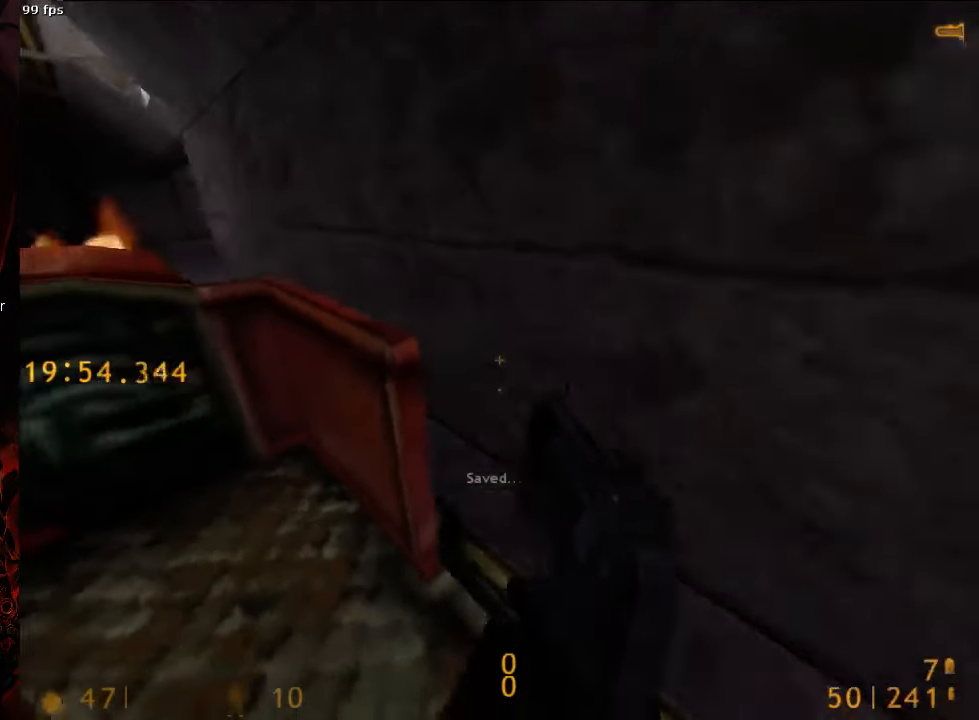
Gameplay with keyboard and mouse; each line is a JSON object with the keys and mouse buttons held at the frame after it. "events" lists presses ("down") and releases ("up") of "1", "2", "3", "4", "5", "a", "alt", "c", "ctrl", "d", "e", "f", "q", "r", "s", "shift", "space", "tab", "v", "w", "x", "z", "mouse_left", "mouse_middle", "mouse_right", "mouse_wheel_up" and "mouse_wheel_down" between this image and that frame as [ms after this image, input, new state], when the widget could be followed in between. "mouse_left", "mouse_middle", "mouse_right", "mouse_wheel_up", "mouse_wheel_down" = the "left", "middle", "right", "wheel_up", "wheel_down" buttons of the "mouse" list. No other keys are recorded. Mouse movement is not recorded.
{"keys": [], "mouse": [], "events": [[83, "3", "up"]]}
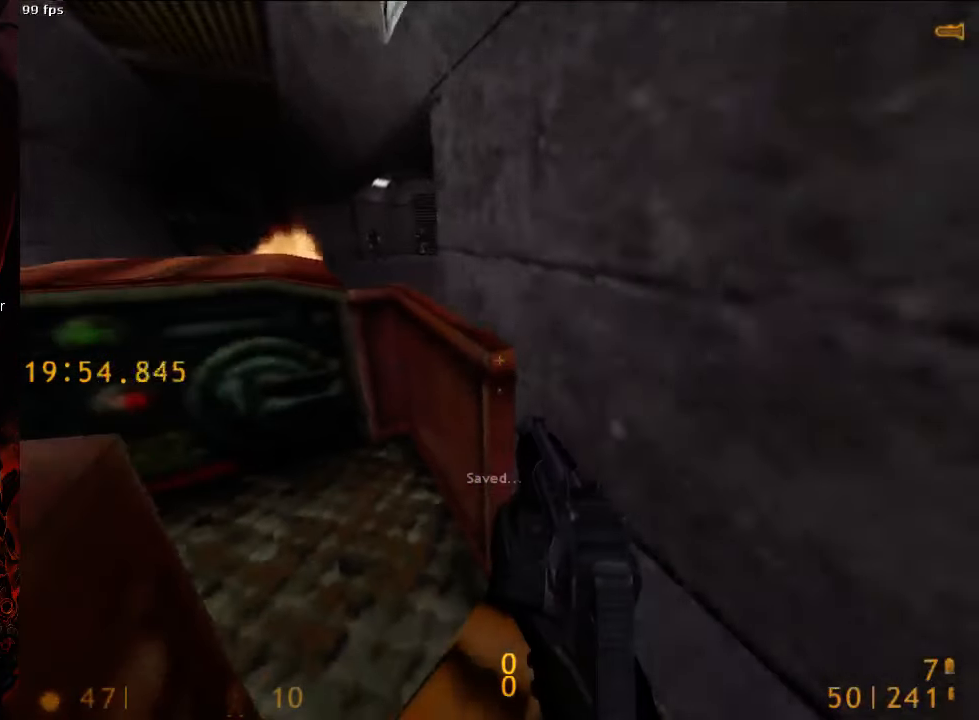
{"keys": [], "mouse": [], "events": [[125, "4", "down"], [250, "4", "up"]]}
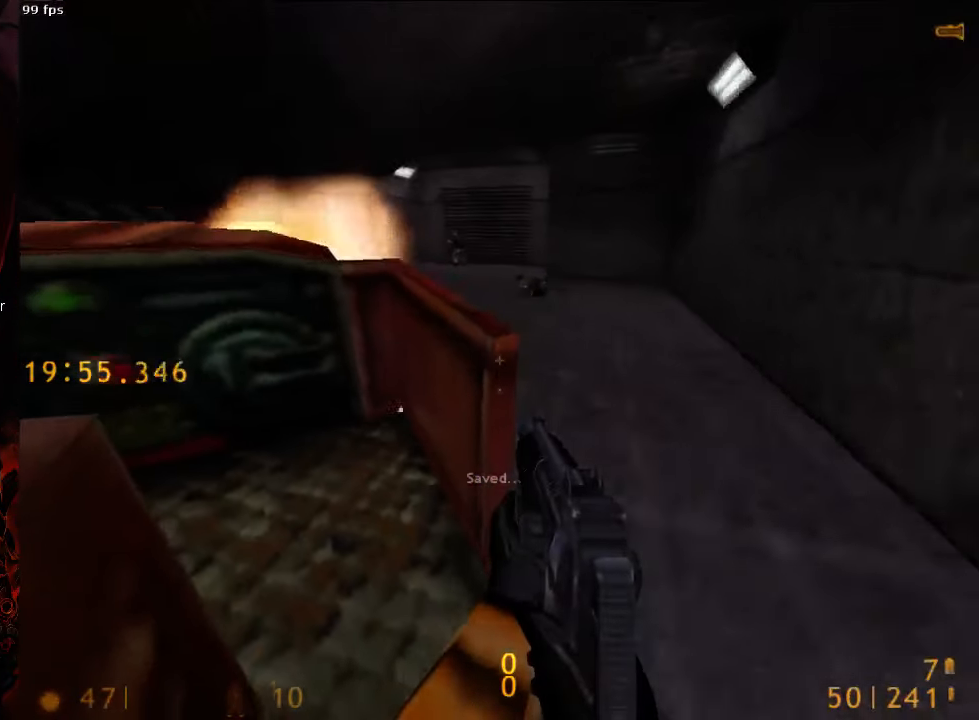
{"keys": [], "mouse": [], "events": []}
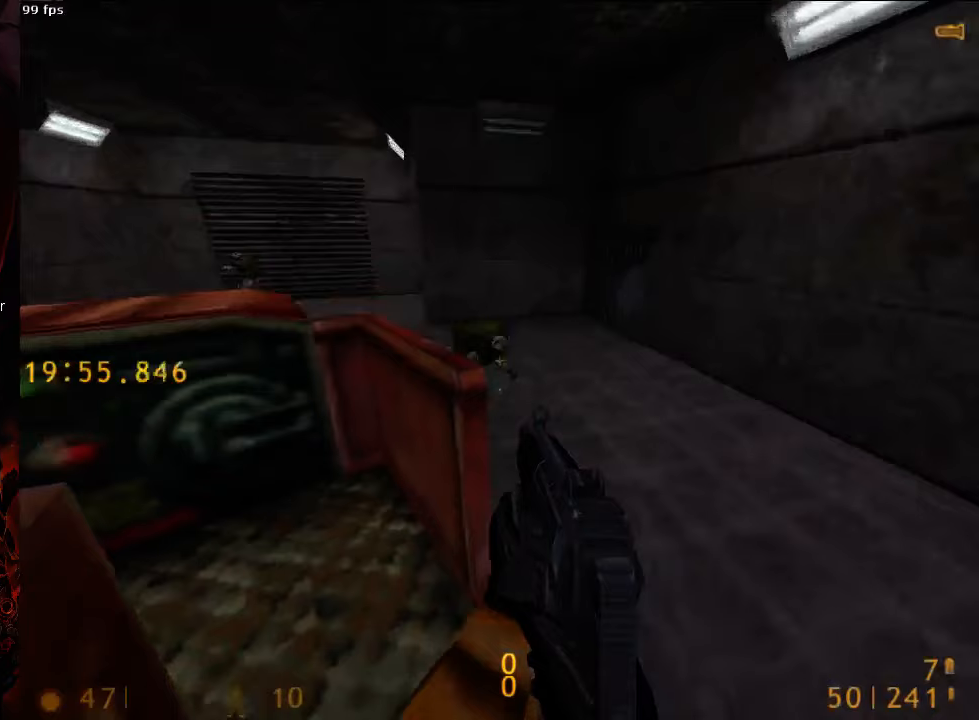
{"keys": [], "mouse": [], "events": [[313, "tab", "down"], [396, "tab", "up"]]}
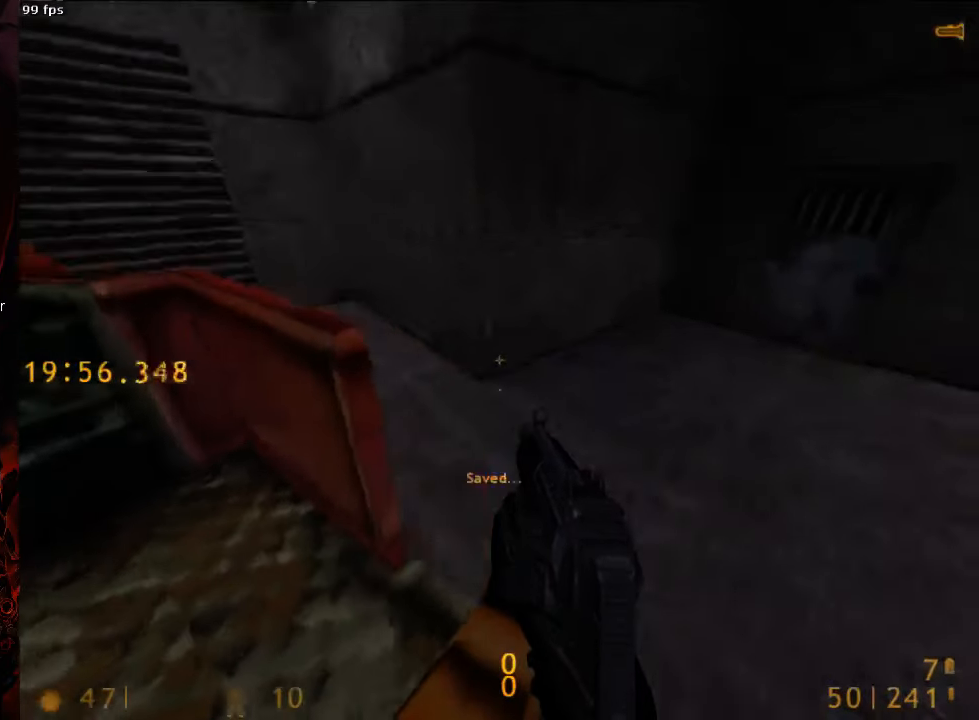
{"keys": [], "mouse": [], "events": []}
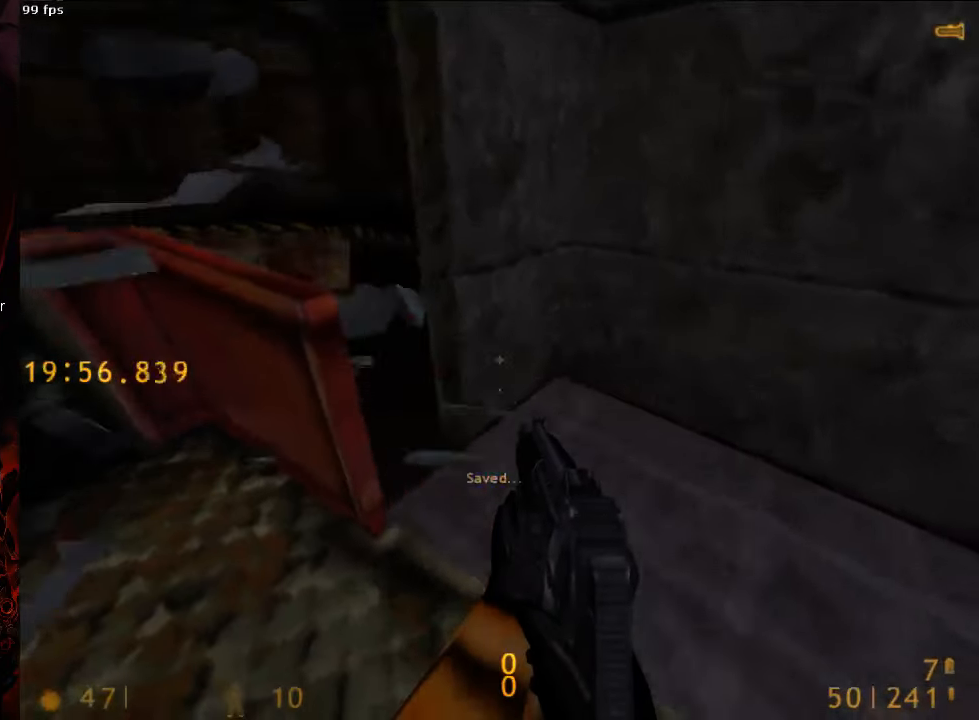
{"keys": ["w"], "mouse": [], "events": [[250, "tab", "down"], [375, "tab", "up"], [479, "w", "down"]]}
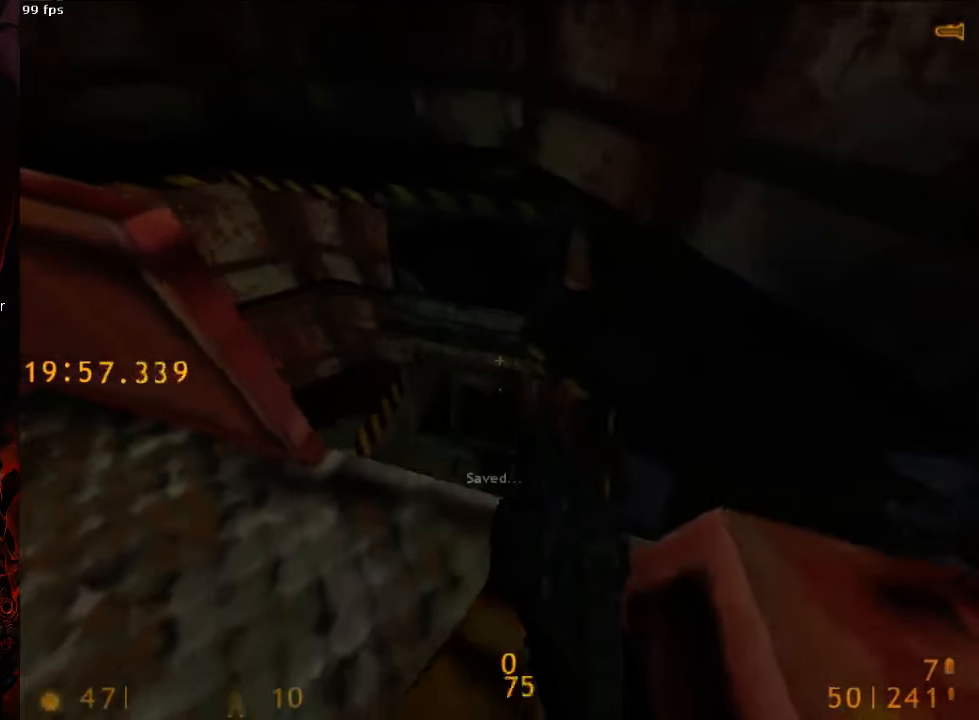
{"keys": ["d"], "mouse": [], "events": [[250, "d", "down"], [333, "w", "up"]]}
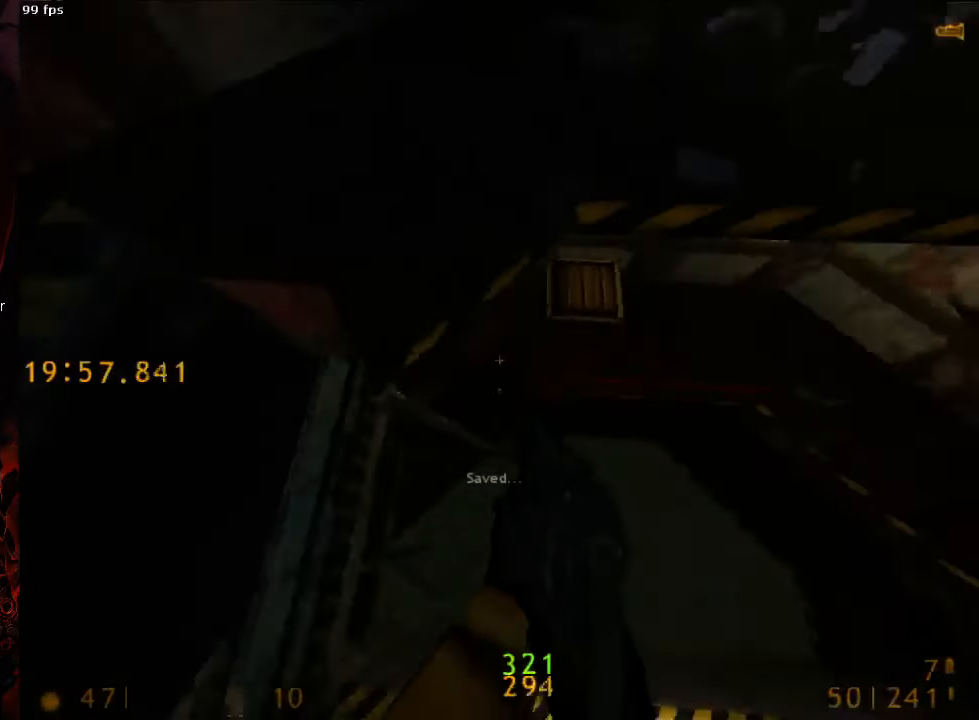
{"keys": [], "mouse": [], "events": [[63, "1", "down"], [167, "1", "up"], [500, "d", "up"]]}
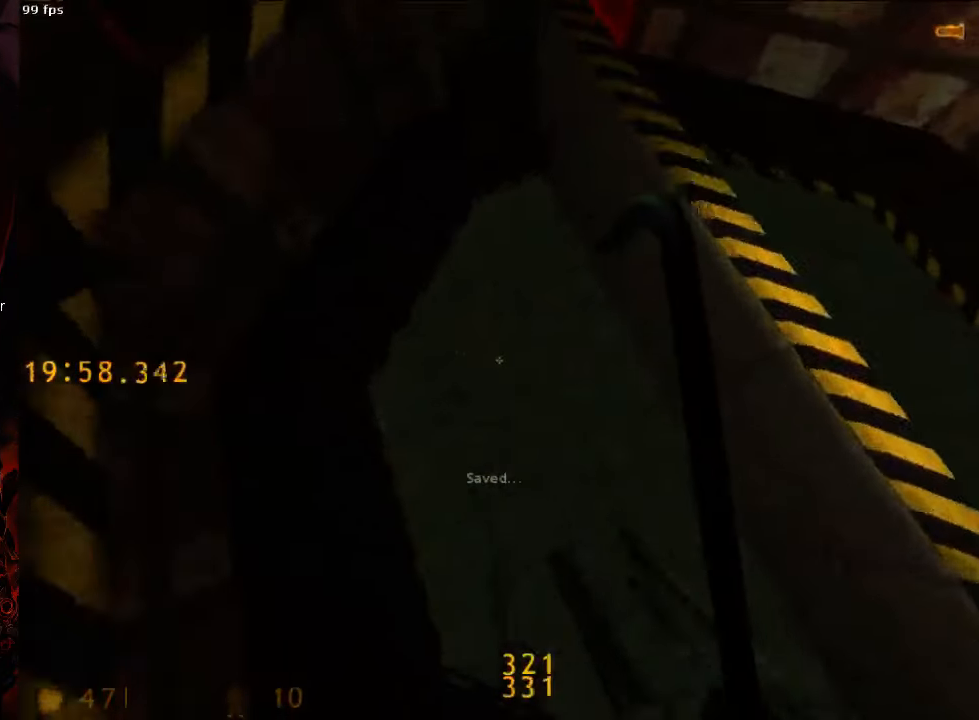
{"keys": ["w"], "mouse": [], "events": [[42, "a", "down"], [375, "w", "down"], [396, "a", "up"]]}
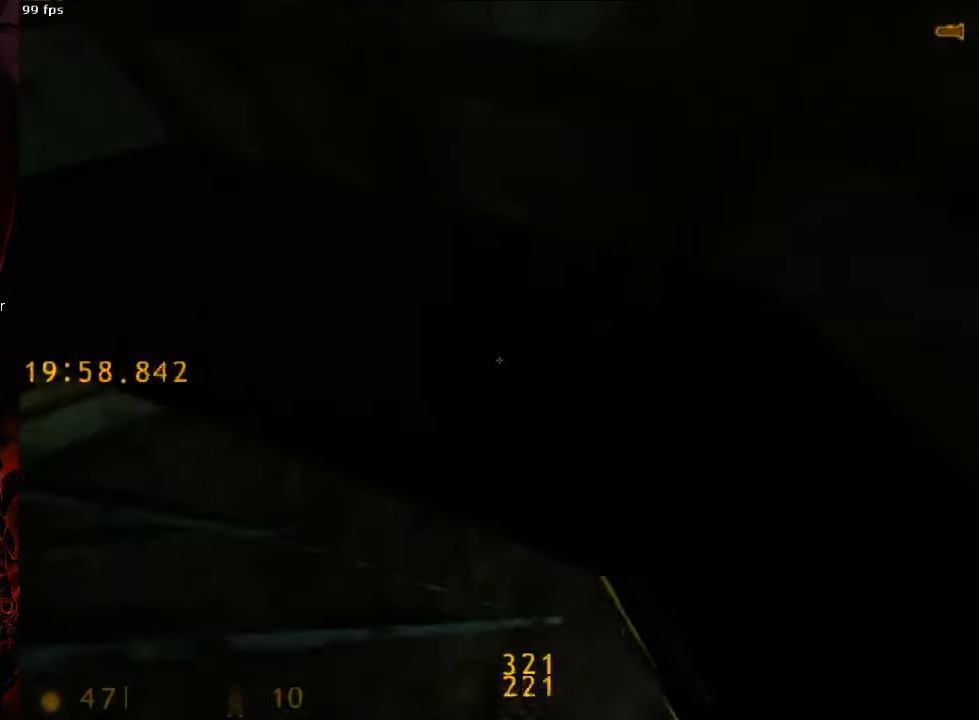
{"keys": ["a"], "mouse": [], "events": [[146, "d", "down"], [313, "d", "up"], [500, "a", "down"], [500, "w", "up"]]}
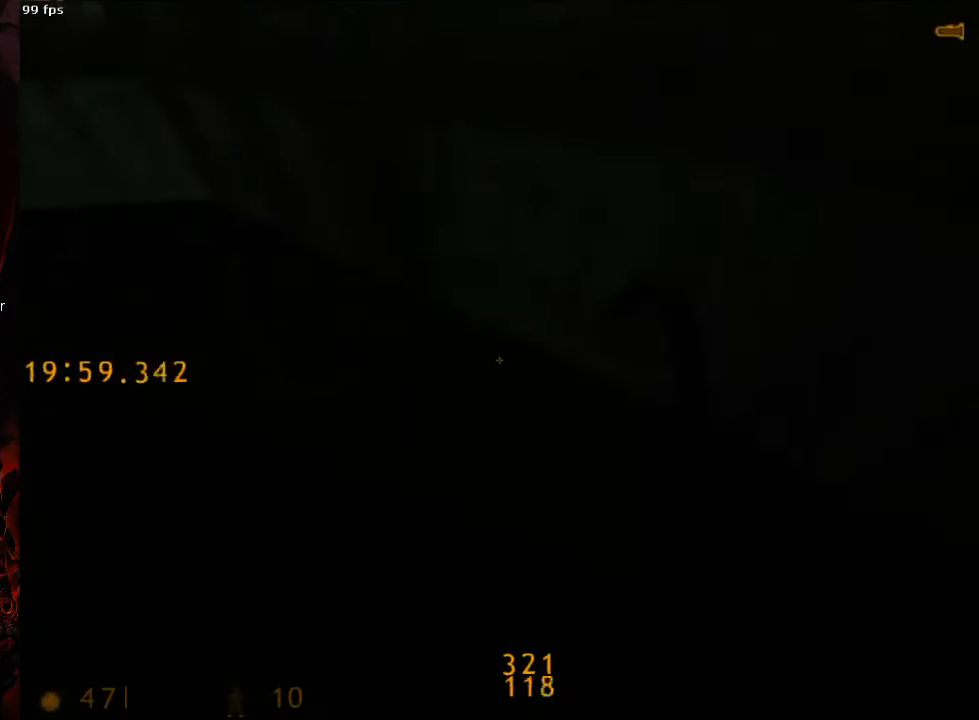
{"keys": ["w"], "mouse": [], "events": [[146, "w", "down"], [417, "a", "up"]]}
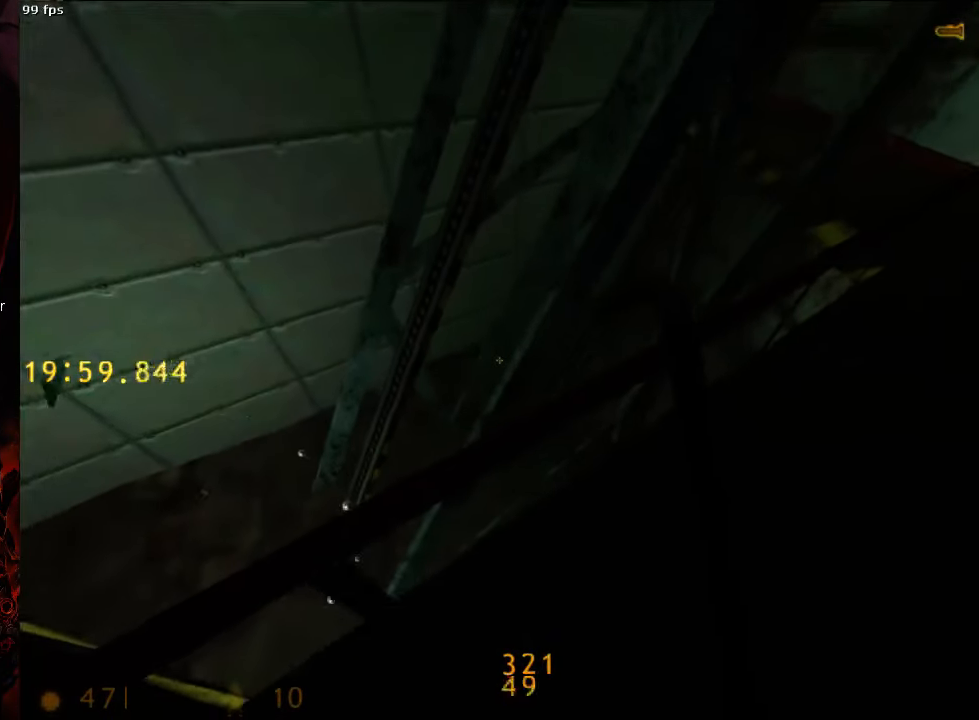
{"keys": ["a", "ctrl", "w"], "mouse": [], "events": [[250, "space", "down"], [313, "a", "down"], [313, "ctrl", "down"], [313, "w", "up"], [354, "space", "up"], [458, "w", "down"]]}
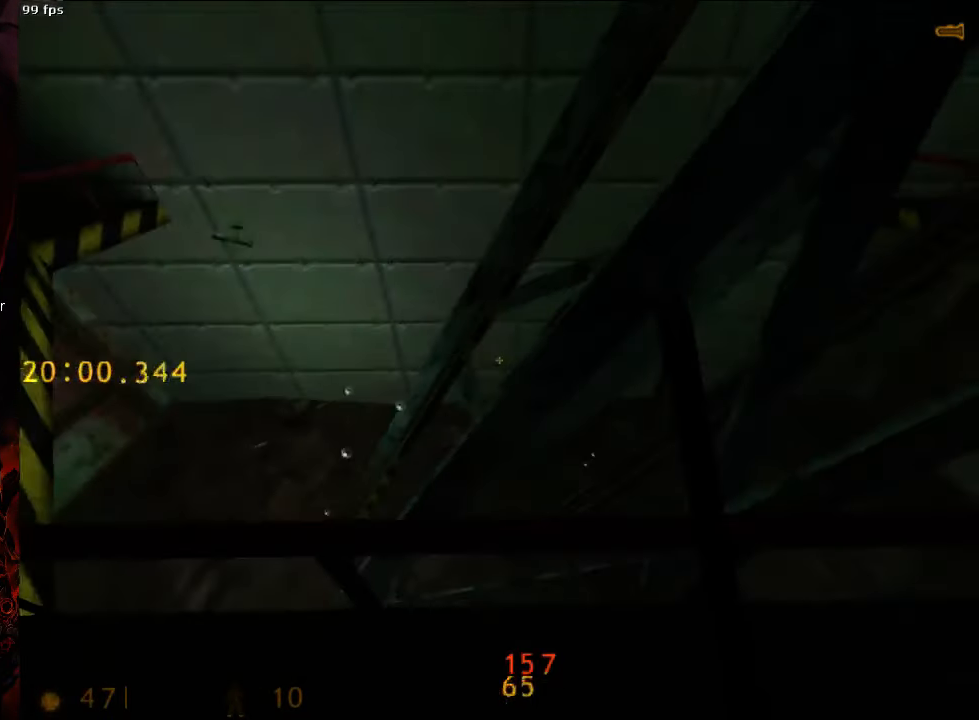
{"keys": ["w"], "mouse": [], "events": [[229, "a", "up"], [250, "ctrl", "up"]]}
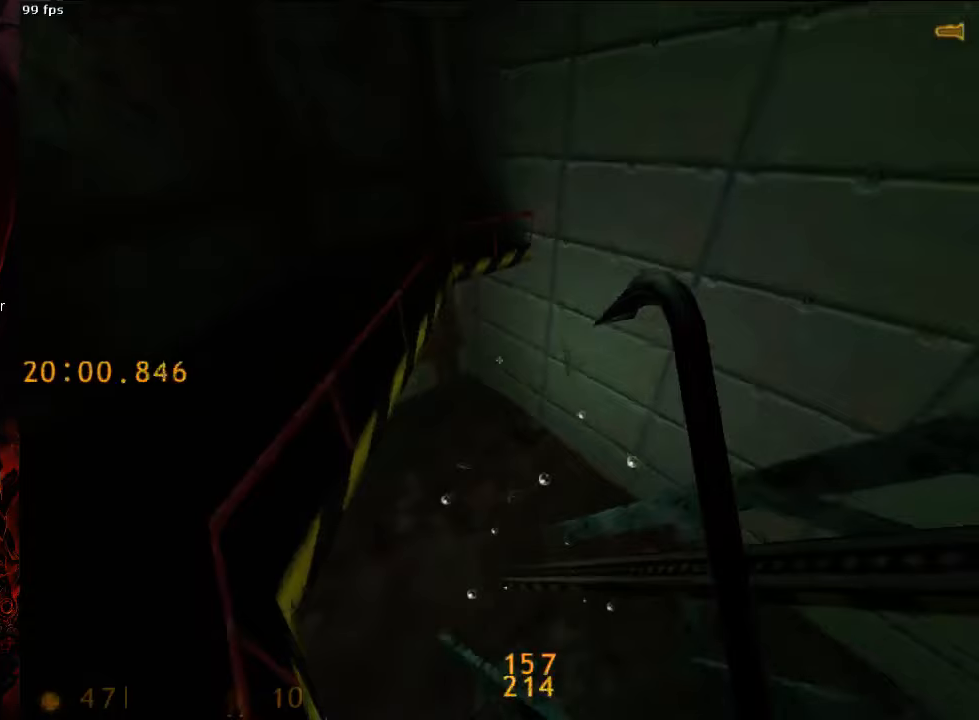
{"keys": ["w"], "mouse": [], "events": [[167, "d", "down"], [229, "a", "down"], [271, "d", "up"], [354, "a", "up"]]}
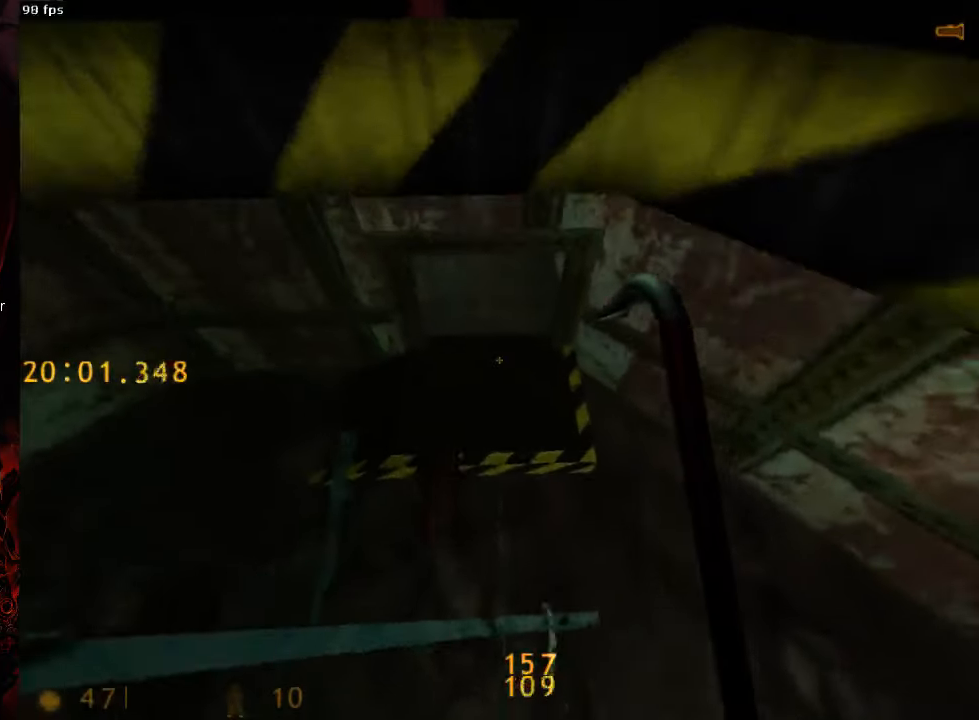
{"keys": ["w"], "mouse": [], "events": []}
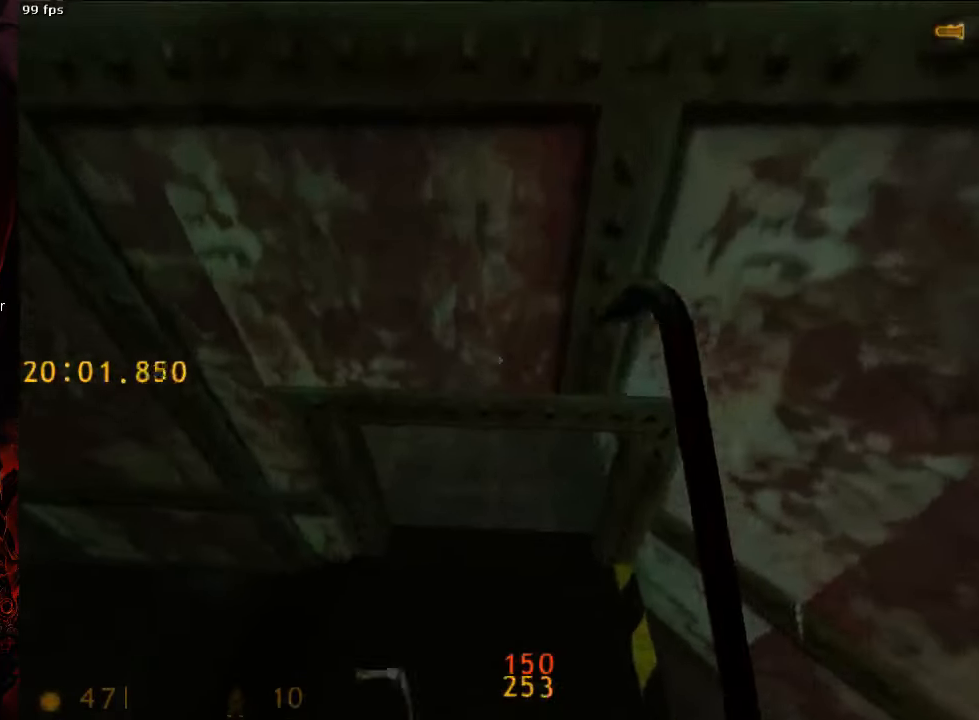
{"keys": ["w"], "mouse": [], "events": []}
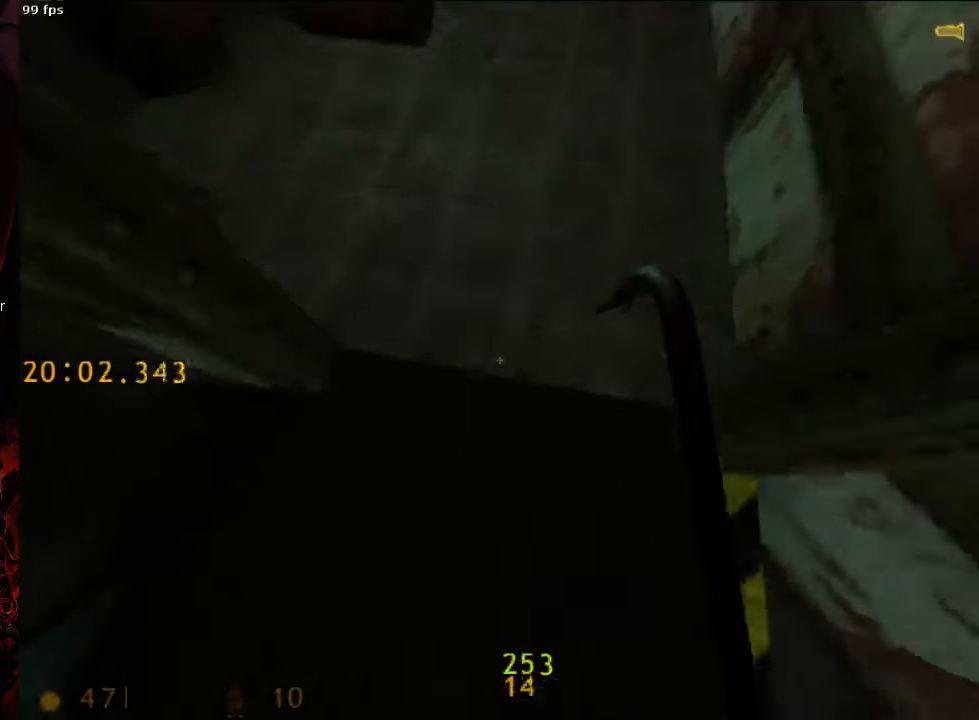
{"keys": ["w"], "mouse": [], "events": [[313, "tab", "down"], [375, "tab", "up"]]}
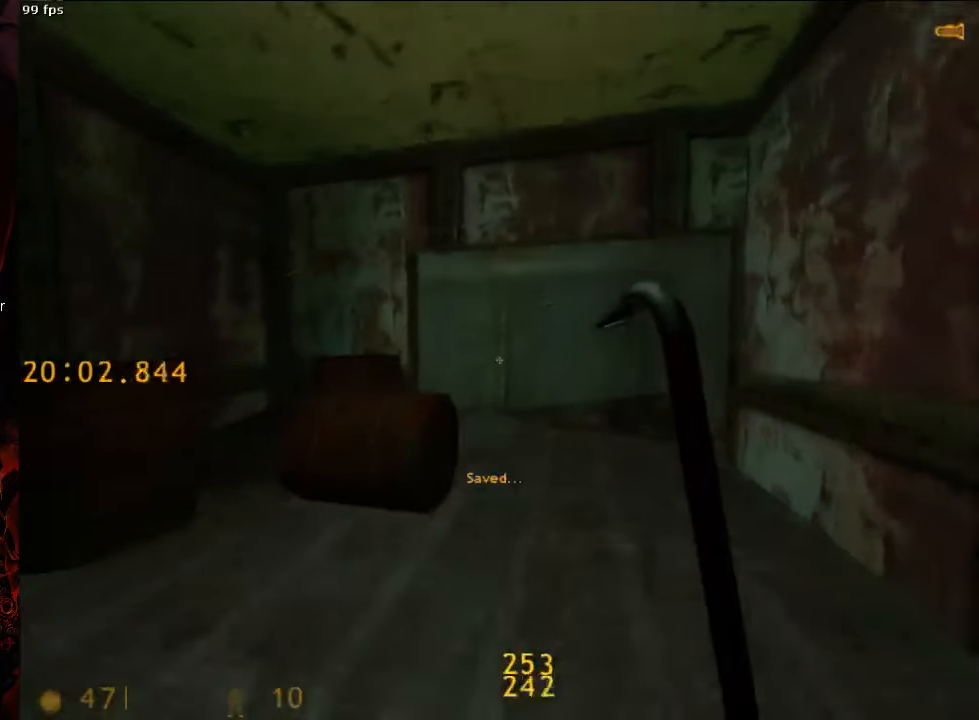
{"keys": ["w"], "mouse": [], "events": [[21, "d", "down"], [83, "d", "up"]]}
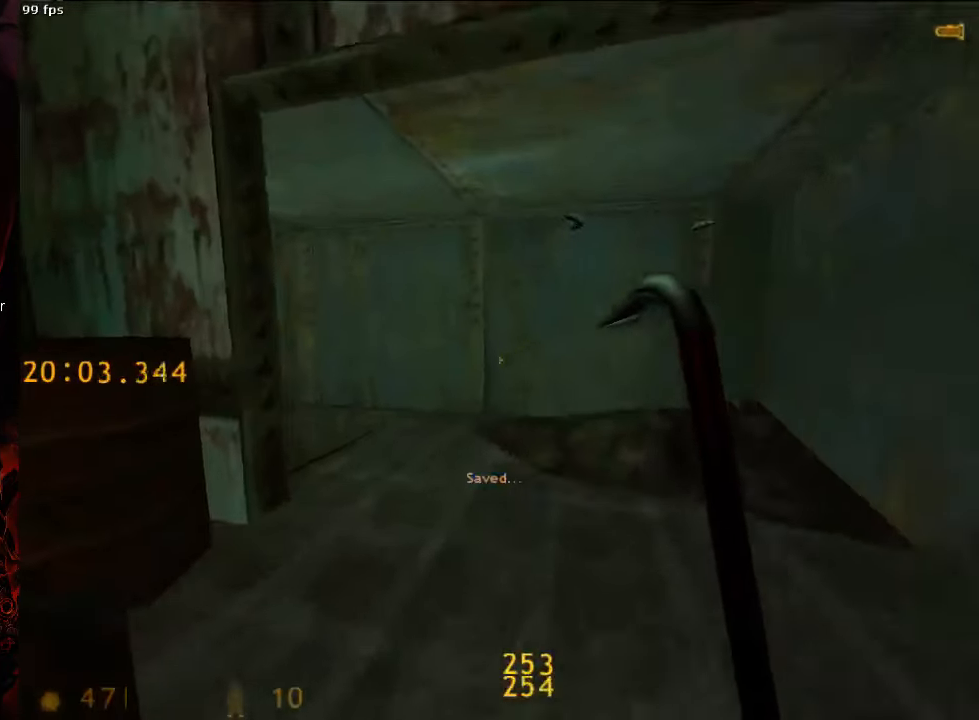
{"keys": ["w"], "mouse": [], "events": [[21, "a", "down"], [146, "a", "up"]]}
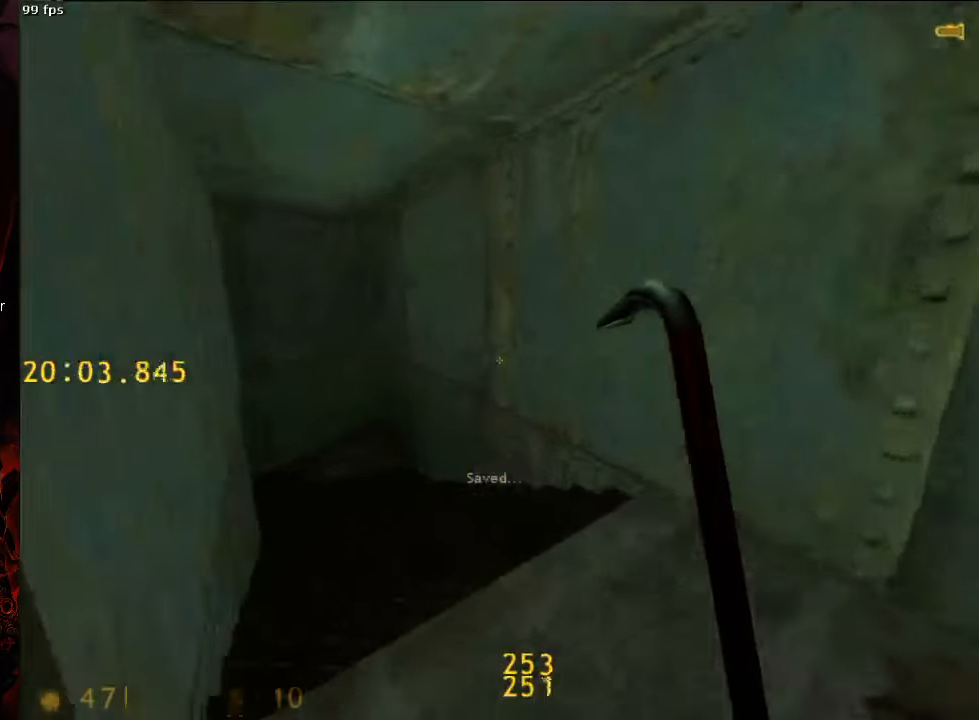
{"keys": ["w"], "mouse": [], "events": [[21, "a", "down"], [167, "a", "up"]]}
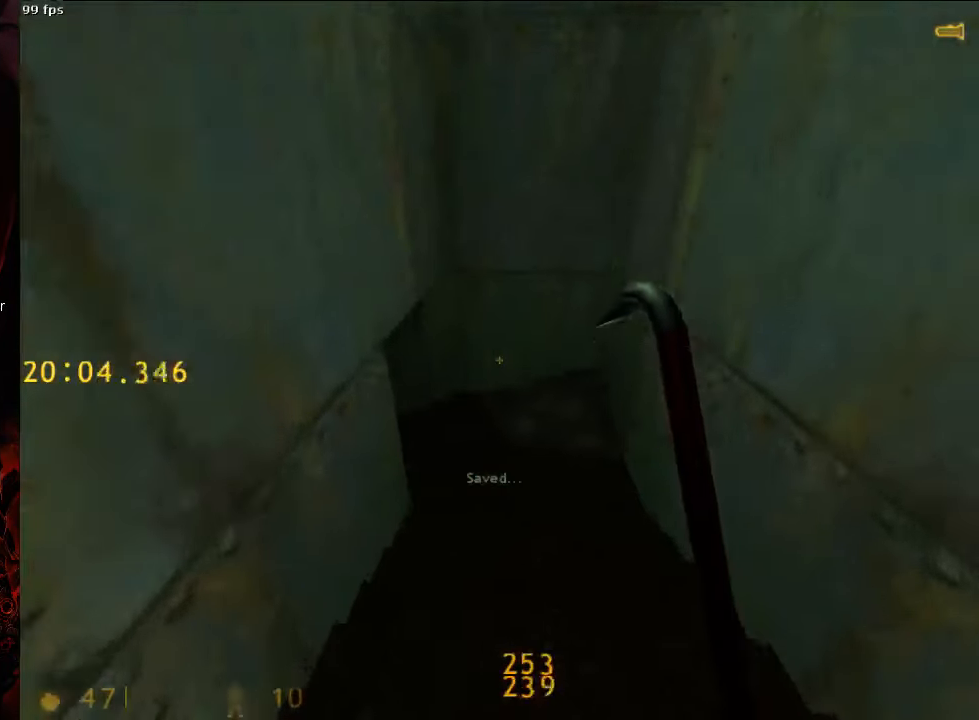
{"keys": ["a", "w"], "mouse": [], "events": [[500, "a", "down"]]}
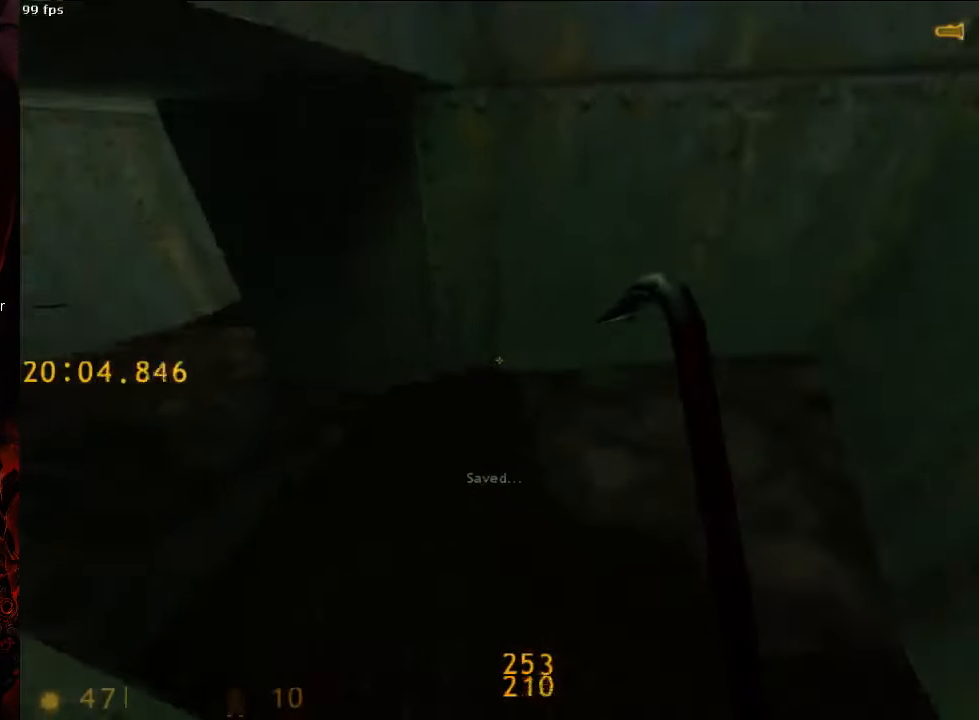
{"keys": ["w"], "mouse": [], "events": [[333, "a", "up"]]}
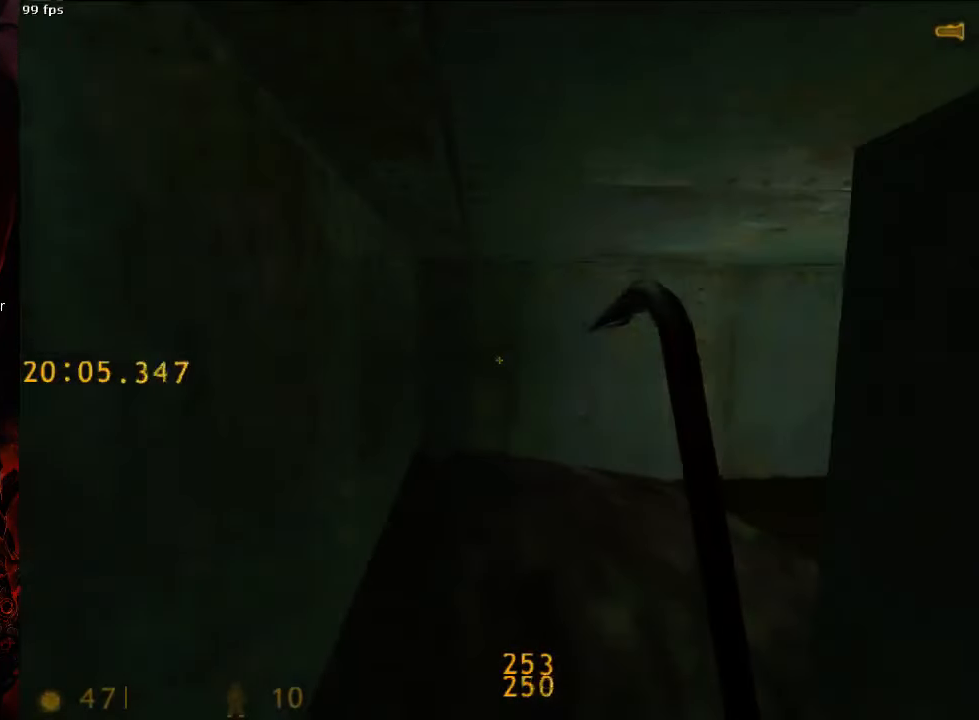
{"keys": ["w"], "mouse": [], "events": [[83, "d", "down"], [271, "d", "up"]]}
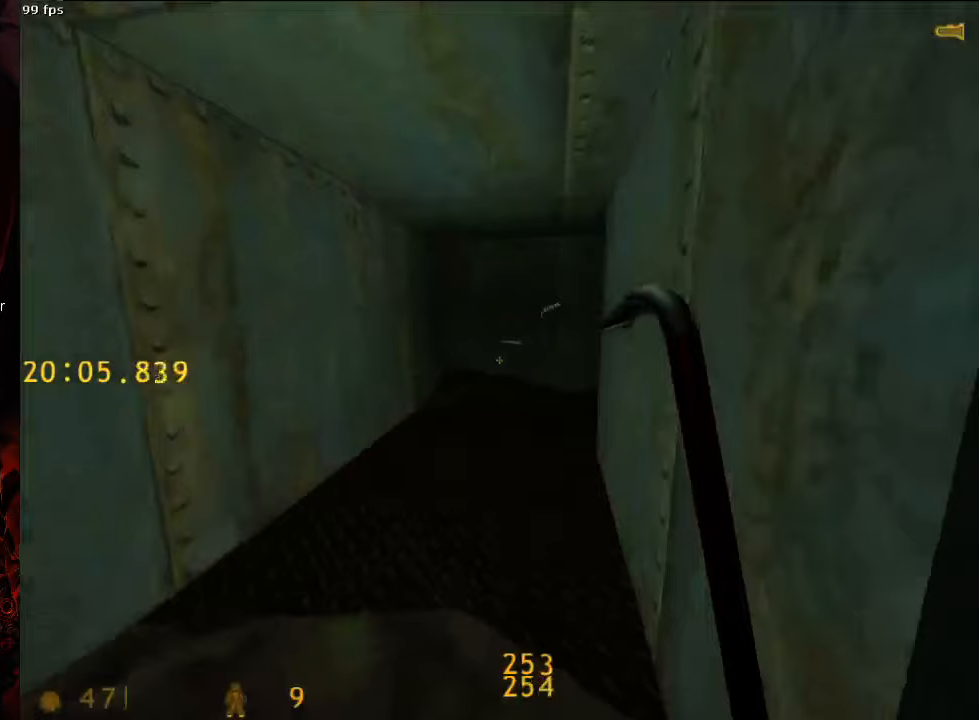
{"keys": ["w"], "mouse": [], "events": [[83, "tab", "down"], [146, "tab", "up"], [250, "a", "down"], [396, "a", "up"]]}
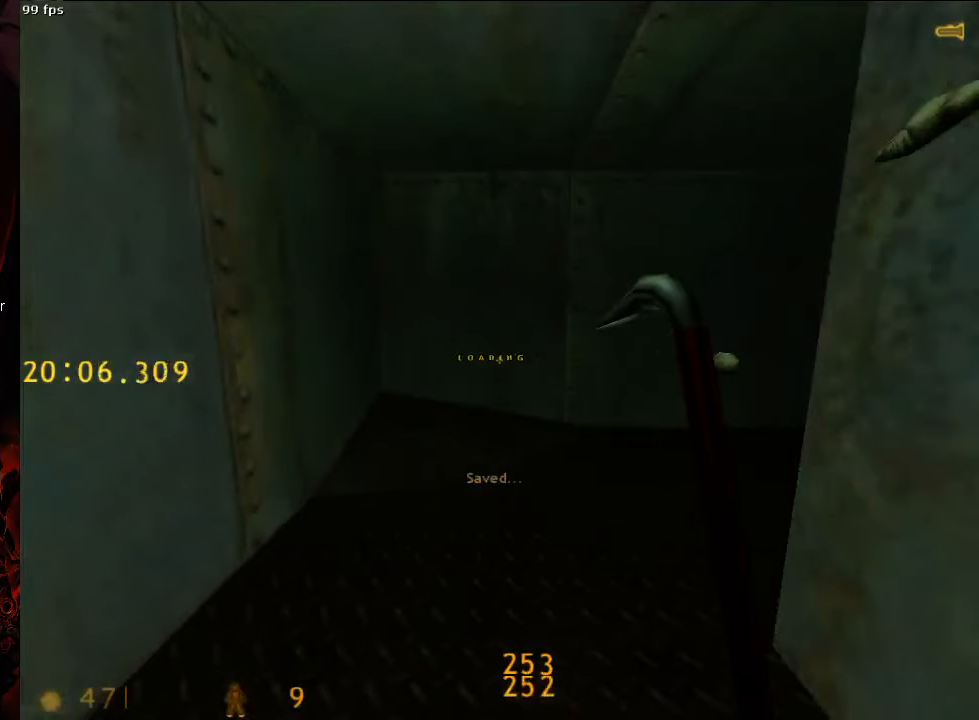
{"keys": ["w"], "mouse": [], "events": []}
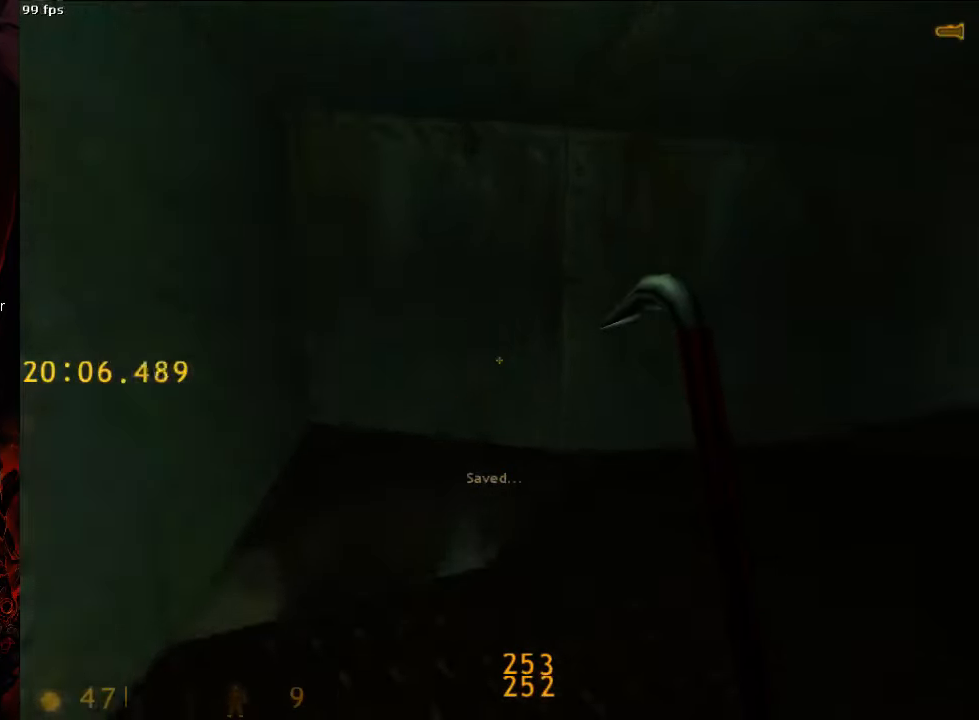
{"keys": ["w"], "mouse": [], "events": [[167, "d", "down"], [375, "d", "up"]]}
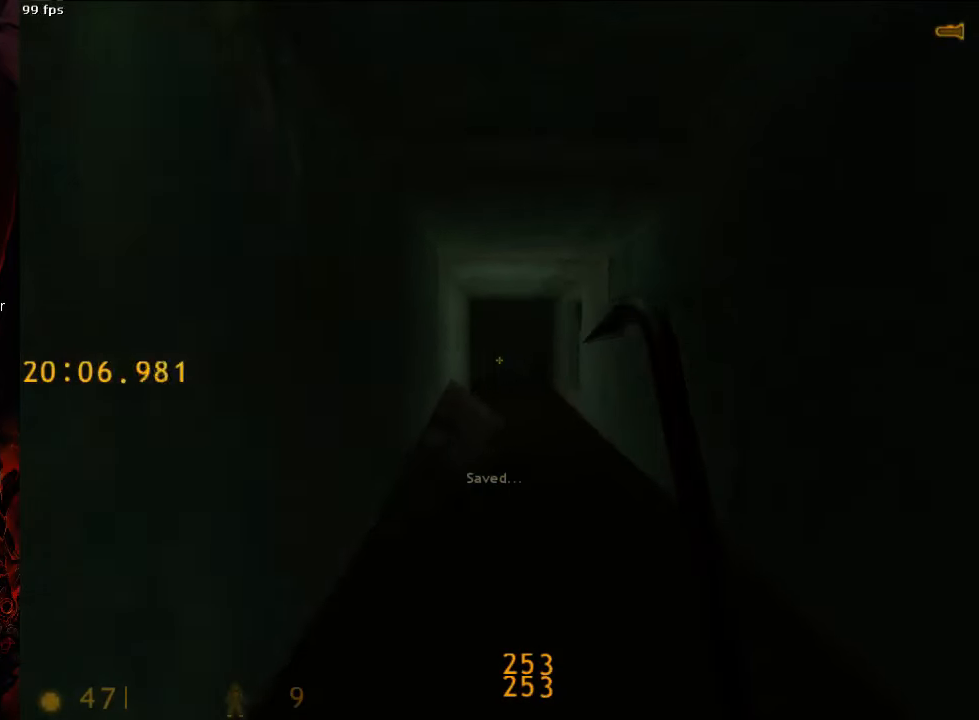
{"keys": ["w"], "mouse": [], "events": [[146, "tab", "down"], [229, "d", "down"], [229, "tab", "up"], [333, "d", "up"]]}
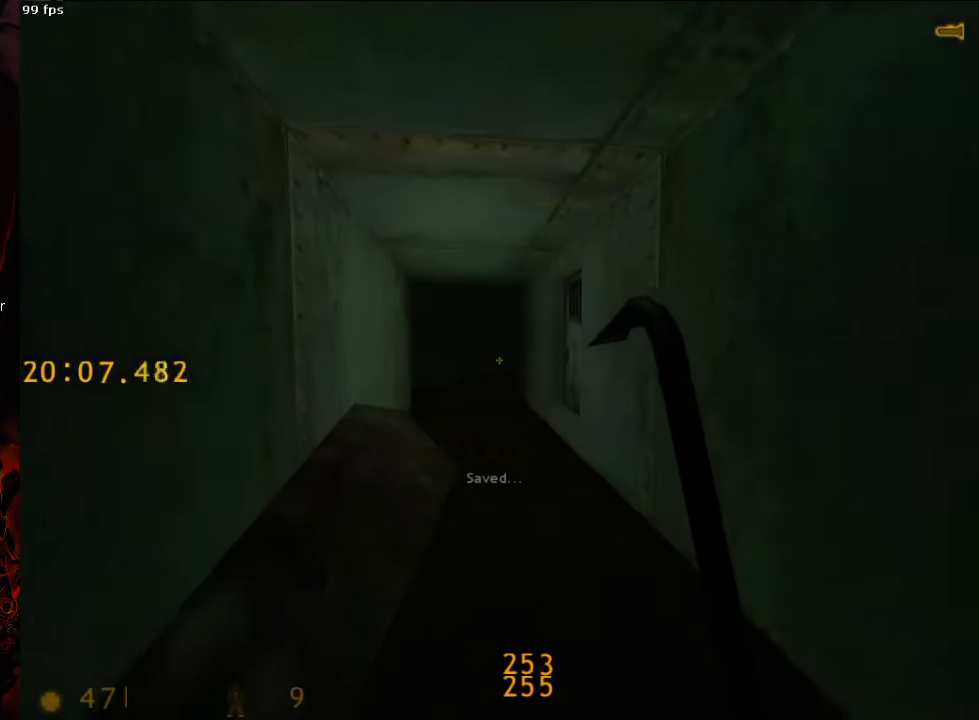
{"keys": ["w"], "mouse": [], "events": []}
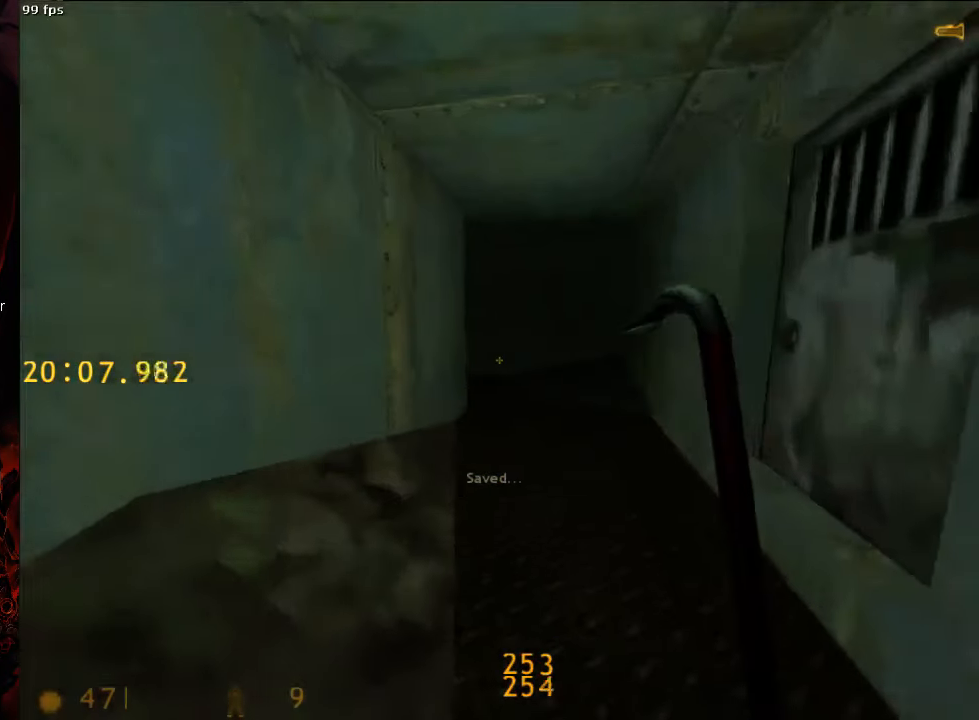
{"keys": ["w"], "mouse": [], "events": []}
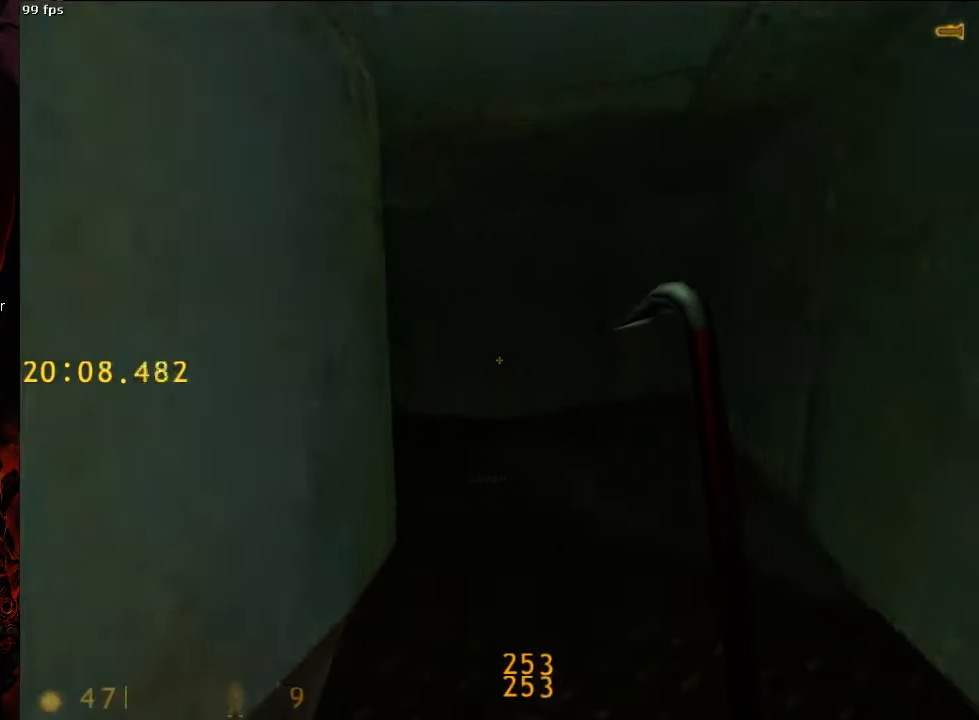
{"keys": ["a", "w"], "mouse": [], "events": [[313, "a", "down"]]}
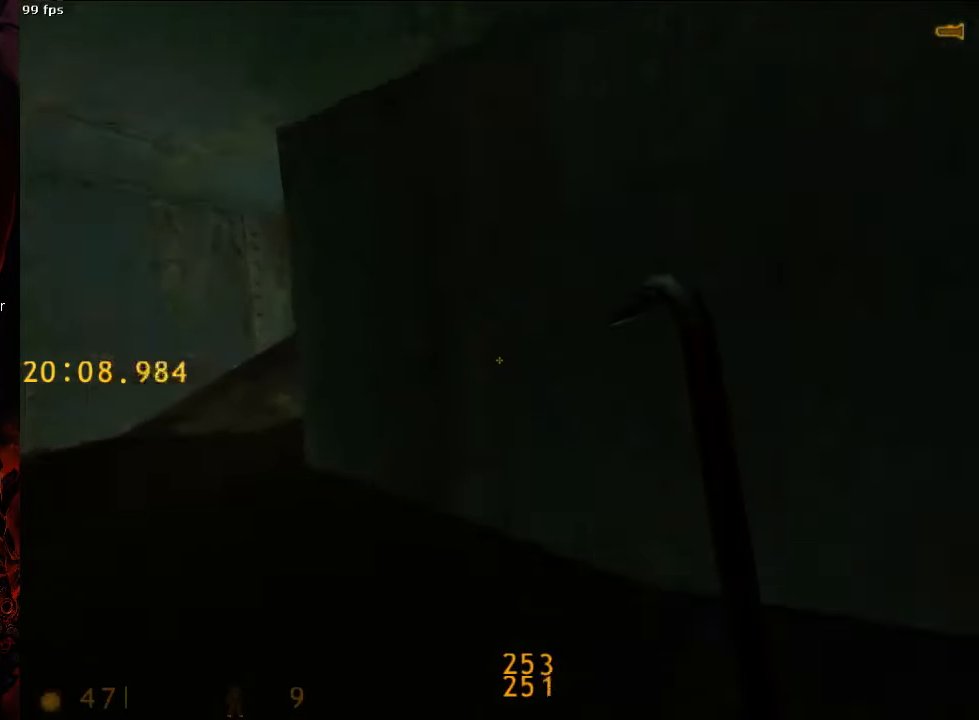
{"keys": ["d", "w"], "mouse": [], "events": [[292, "a", "up"], [417, "d", "down"]]}